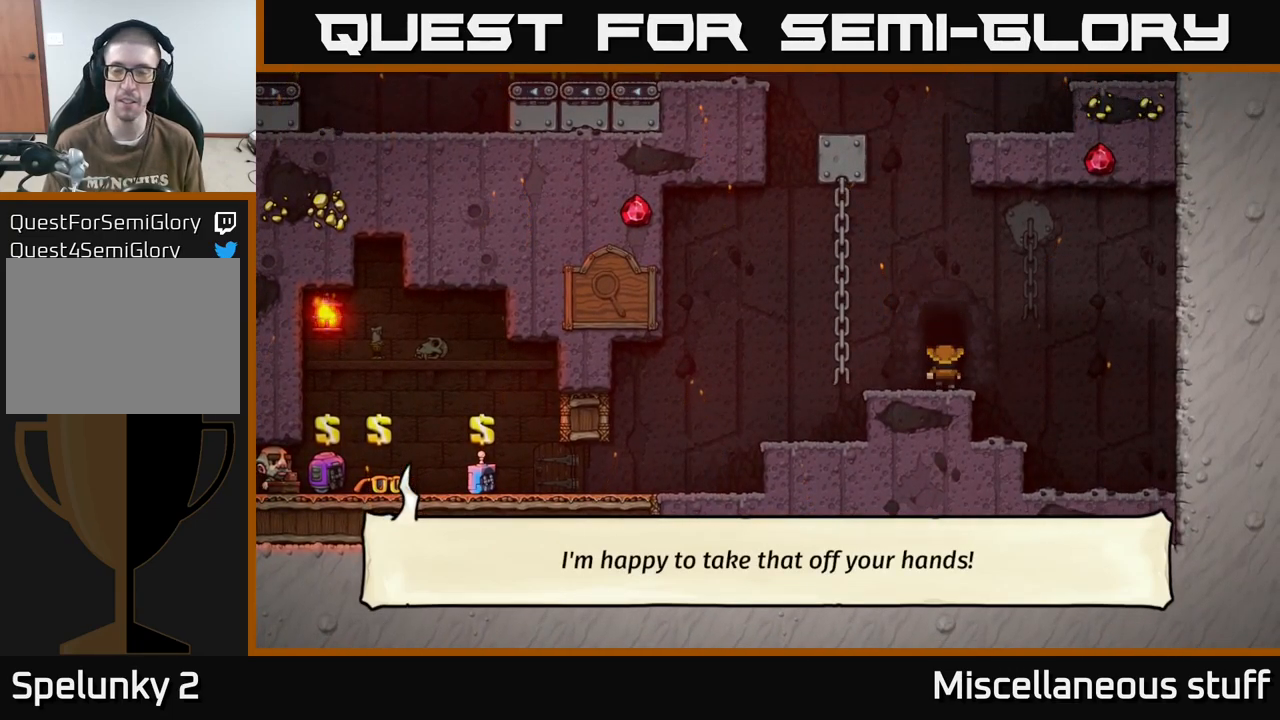
Gameplay with a controller (Xbox layout); each line is a JSON object with the inputs held at the frame after it. "events" lists button and stick changes between this image and that frame as [ms after this image, input, new state], when the widget could be followed in between. Not read: left_stick right_stick.
{"buttons": [], "events": []}
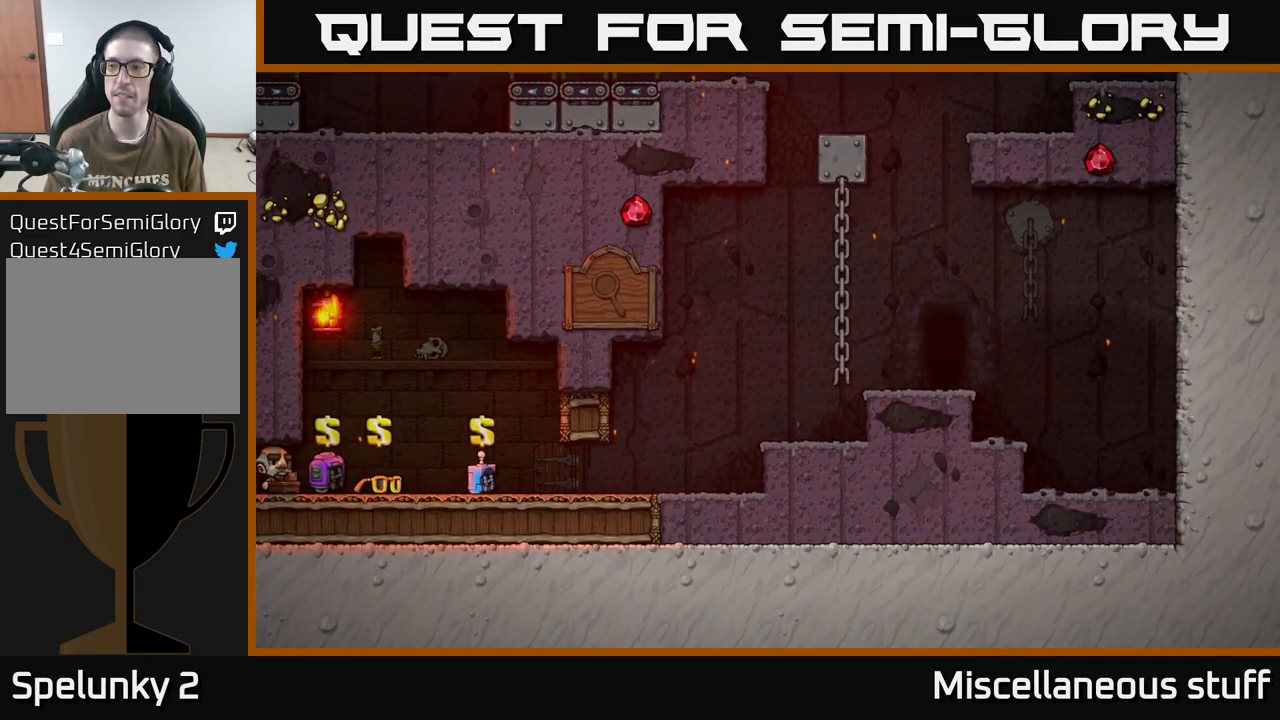
{"buttons": [], "events": []}
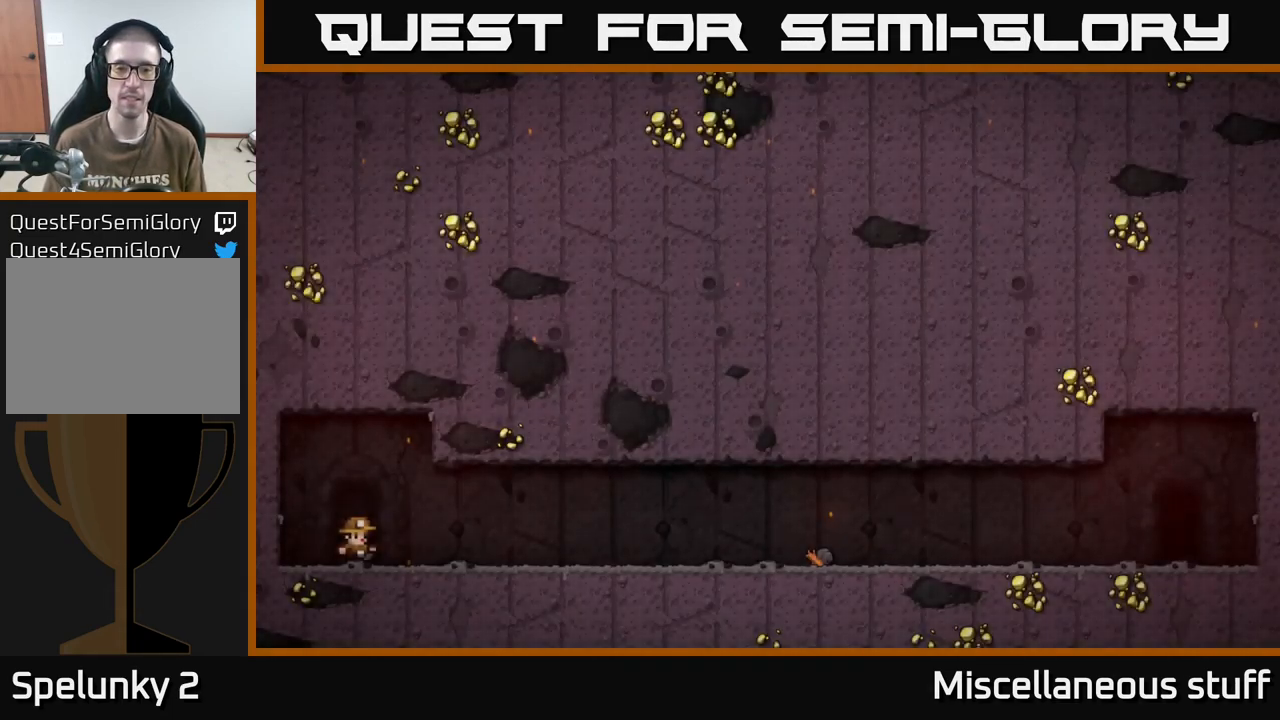
{"buttons": [], "events": [[100, "A", "down"], [200, "A", "up"]]}
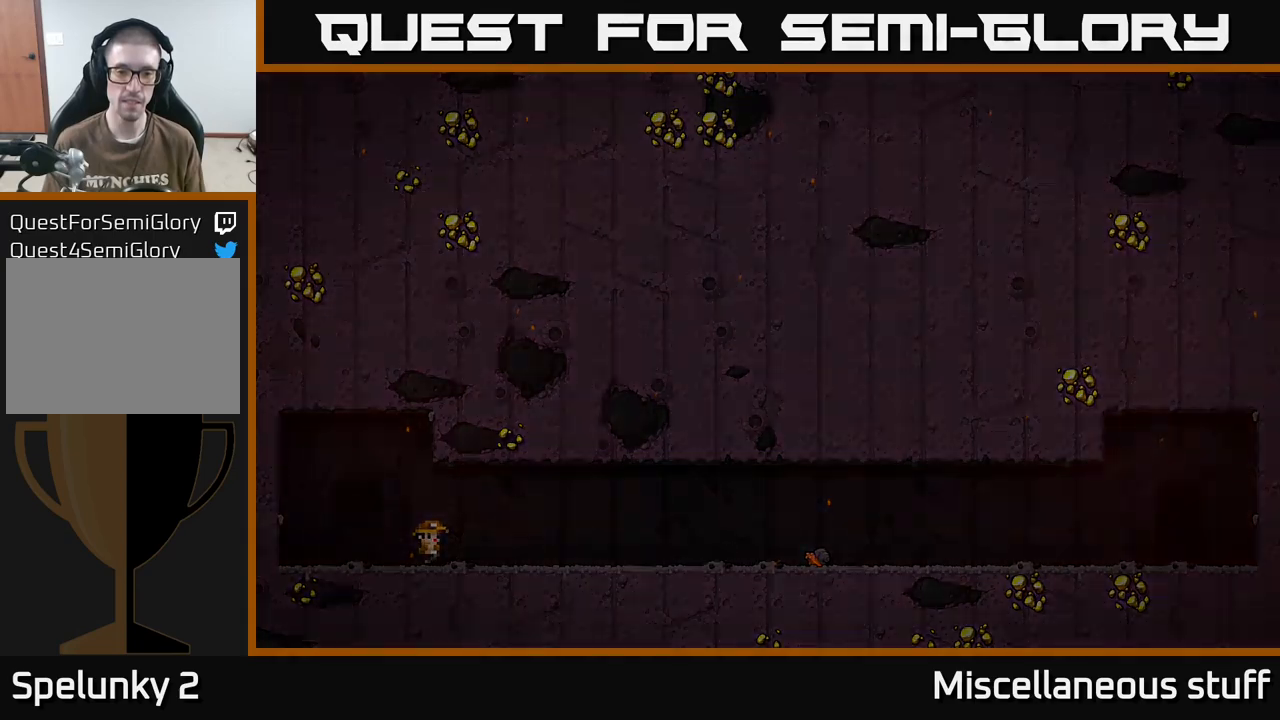
{"buttons": [], "events": []}
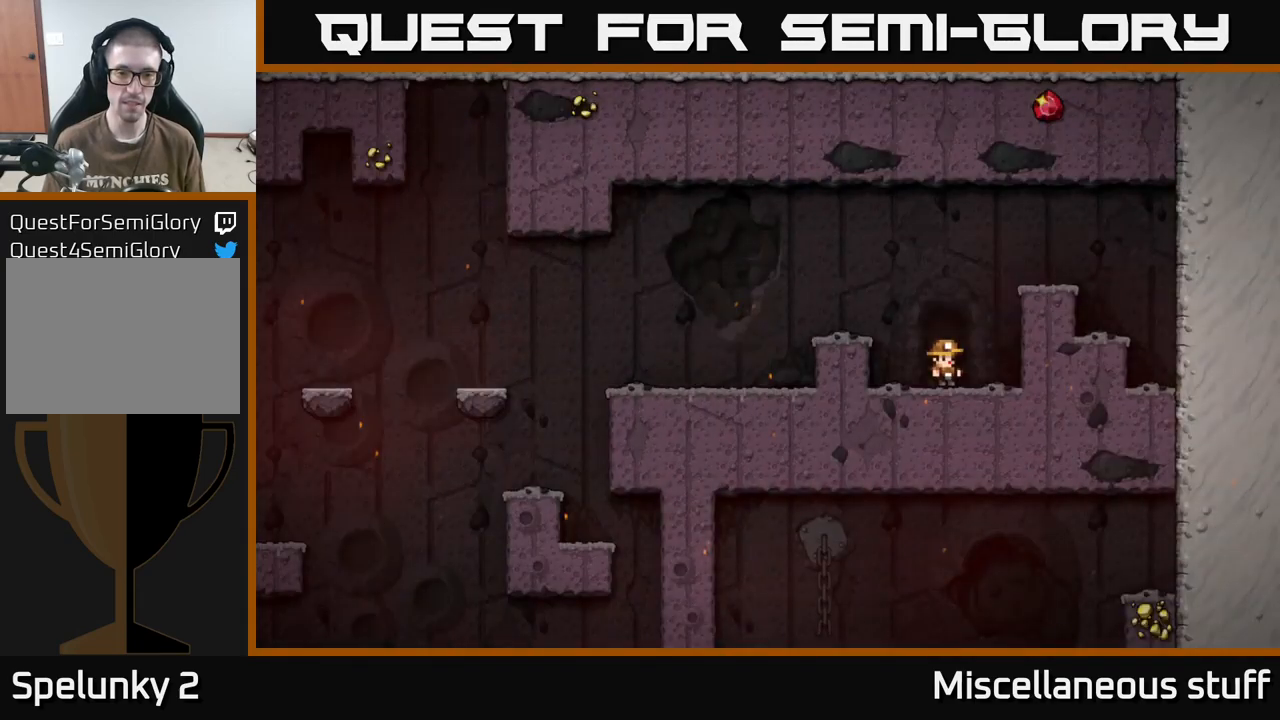
{"buttons": ["A", "DPAD_LEFT"], "events": [[416, "DPAD_LEFT", "down"], [466, "A", "down"]]}
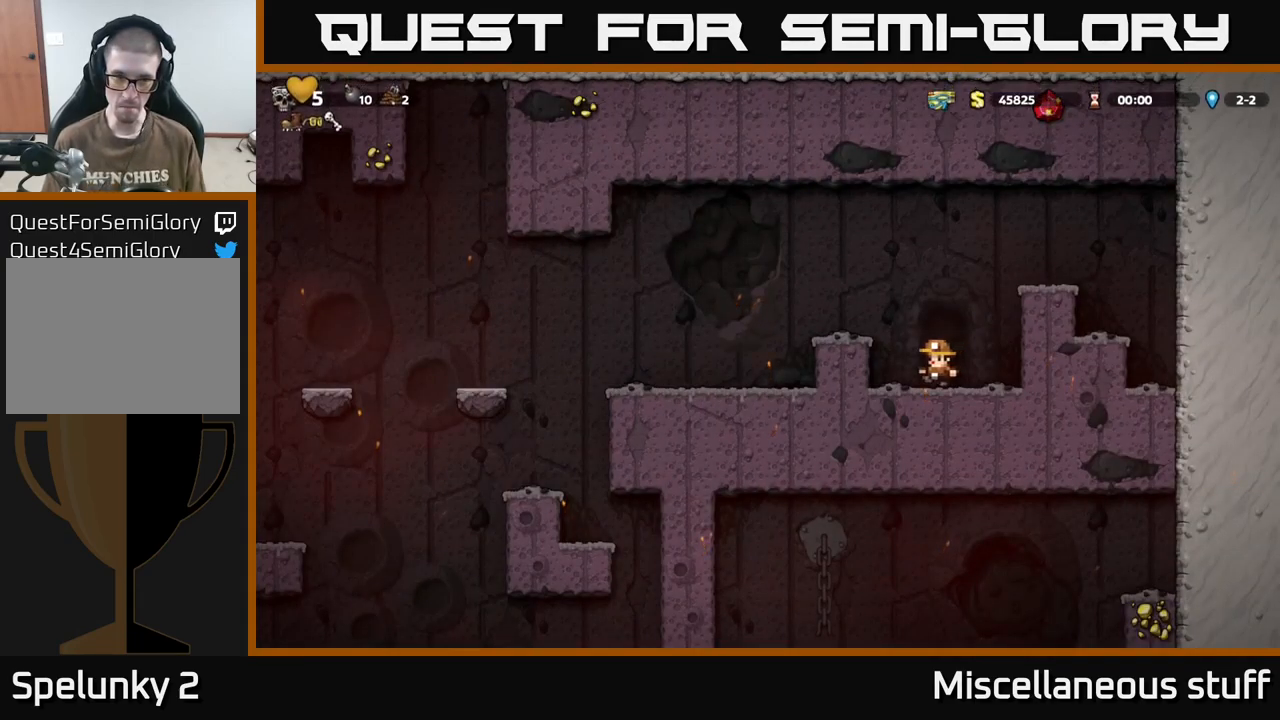
{"buttons": ["DPAD_LEFT"], "events": [[200, "A", "up"]]}
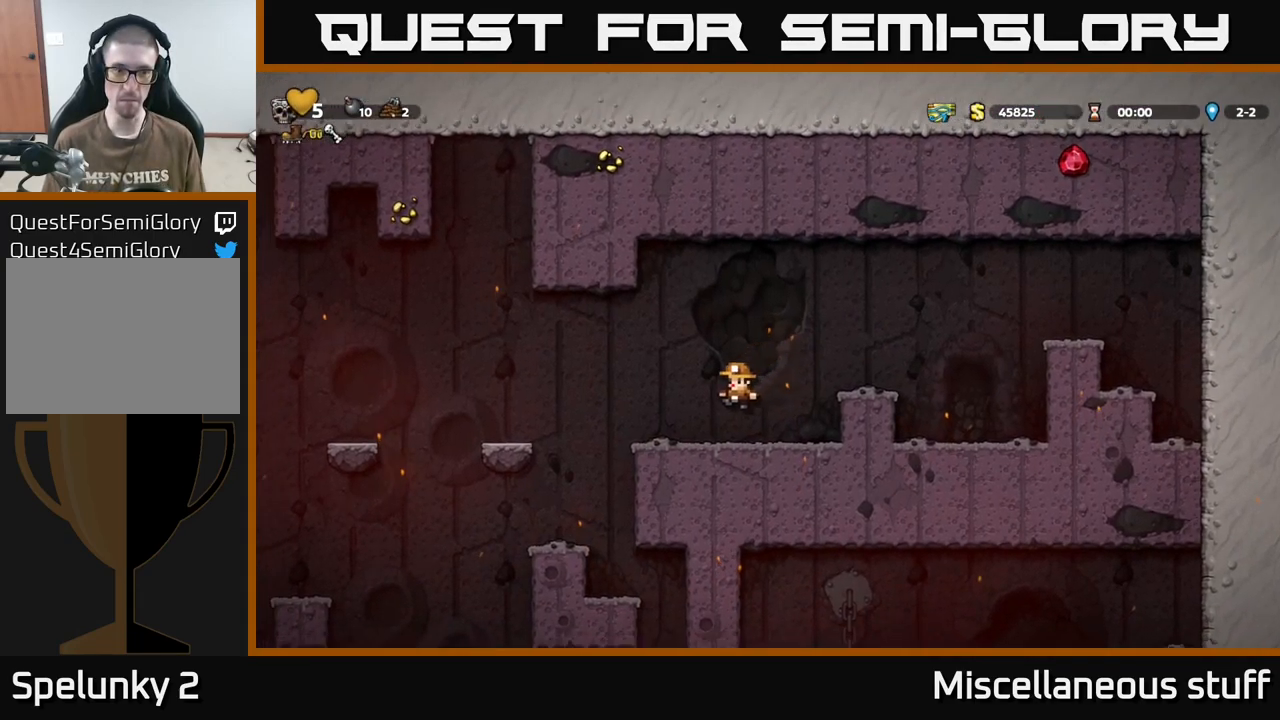
{"buttons": [], "events": [[116, "A", "down"], [266, "A", "up"], [400, "DPAD_LEFT", "up"]]}
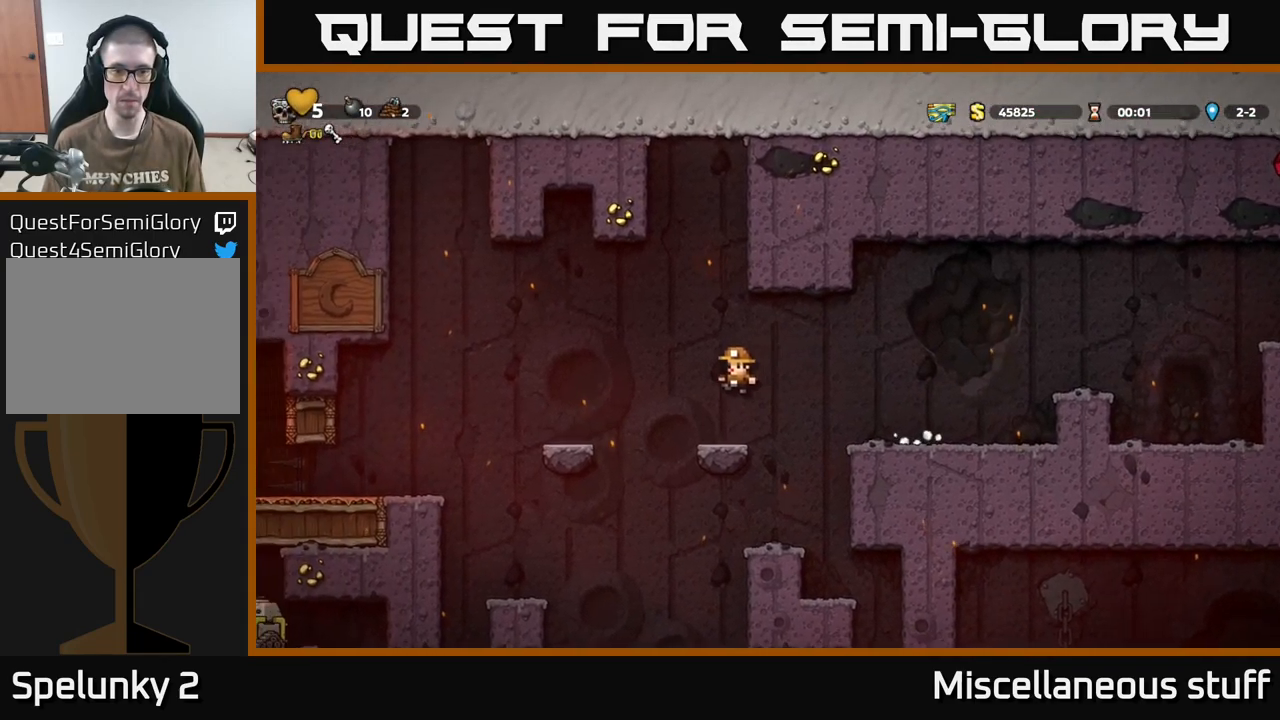
{"buttons": ["A", "DPAD_LEFT"], "events": [[133, "DPAD_LEFT", "down"], [200, "A", "down"]]}
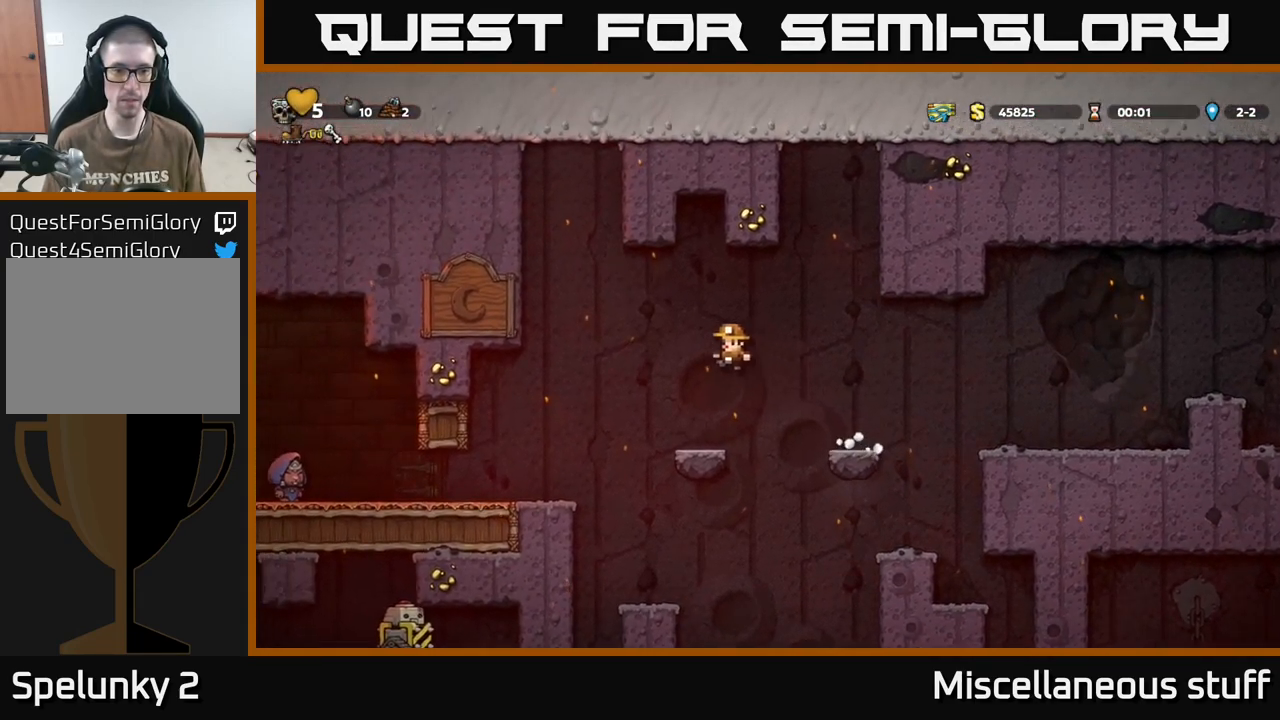
{"buttons": ["DPAD_LEFT"], "events": [[216, "A", "up"]]}
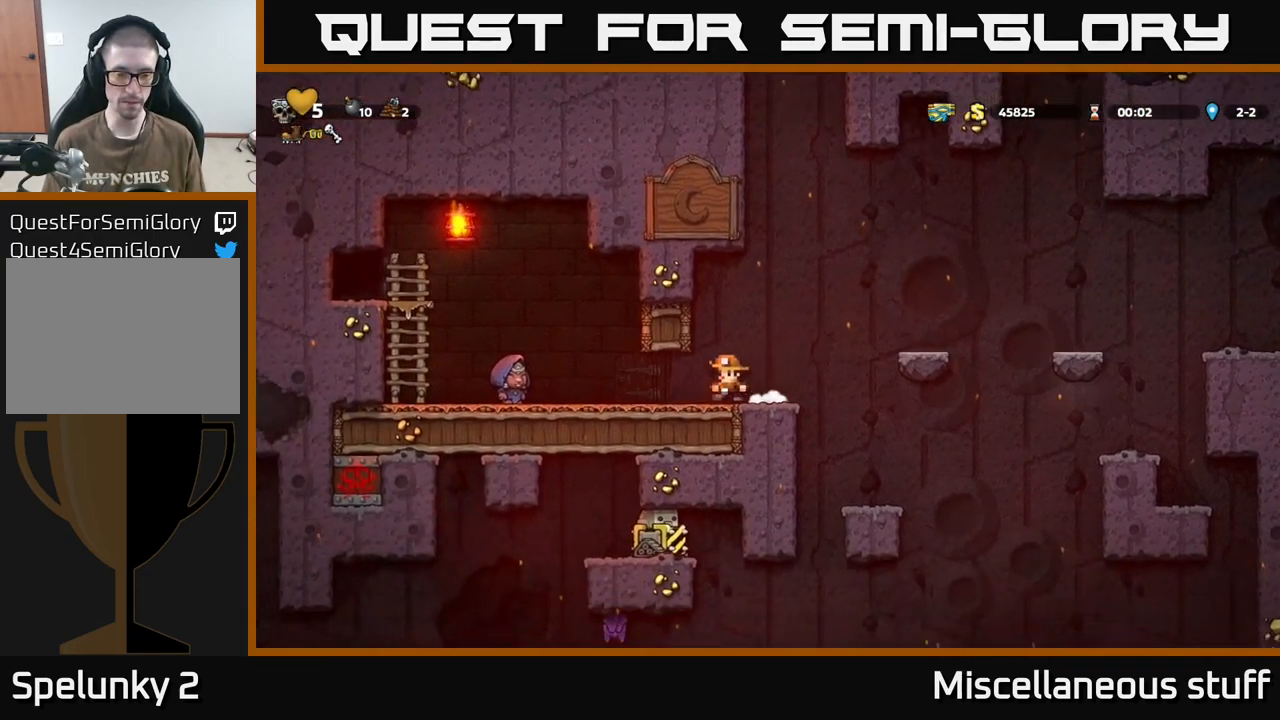
{"buttons": ["L2", "DPAD_LEFT"], "events": [[450, "L2", "down"]]}
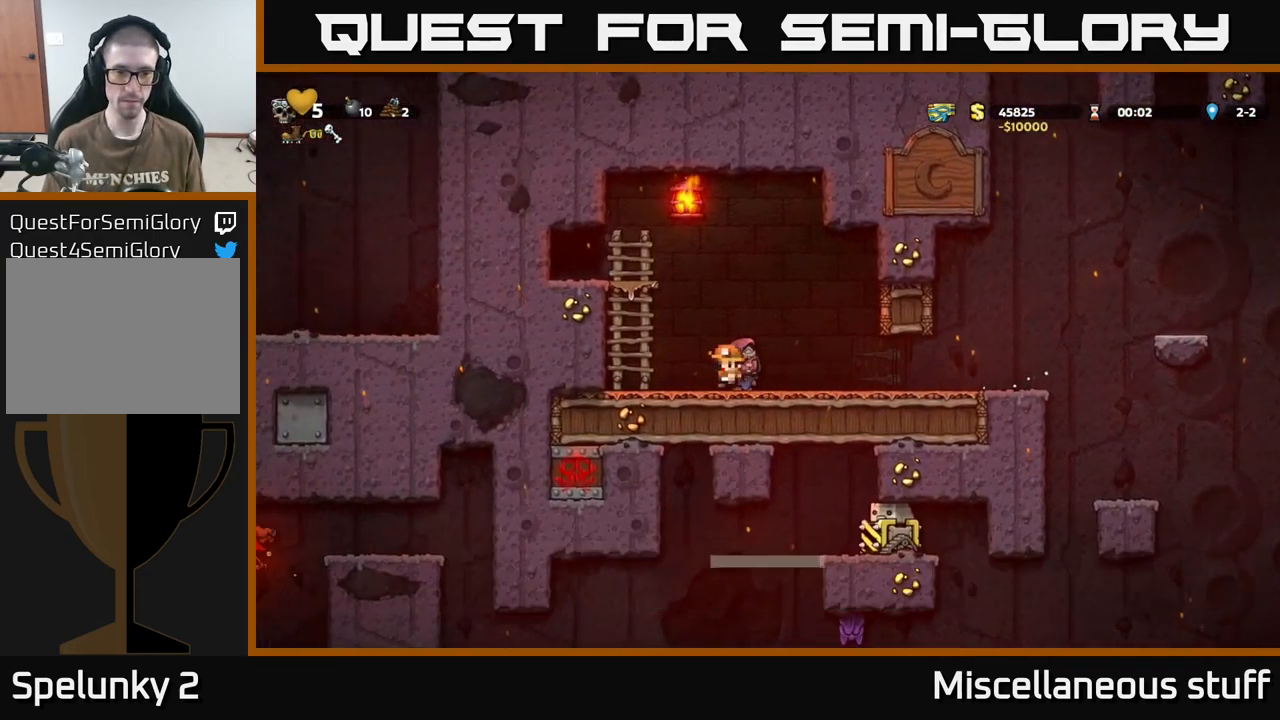
{"buttons": ["DPAD_LEFT"], "events": [[50, "A", "down"], [50, "DPAD_UP", "down"], [66, "L2", "up"], [133, "DPAD_LEFT", "up"], [150, "A", "up"], [233, "DPAD_LEFT", "down"], [250, "A", "down"], [266, "DPAD_UP", "up"], [316, "A", "up"]]}
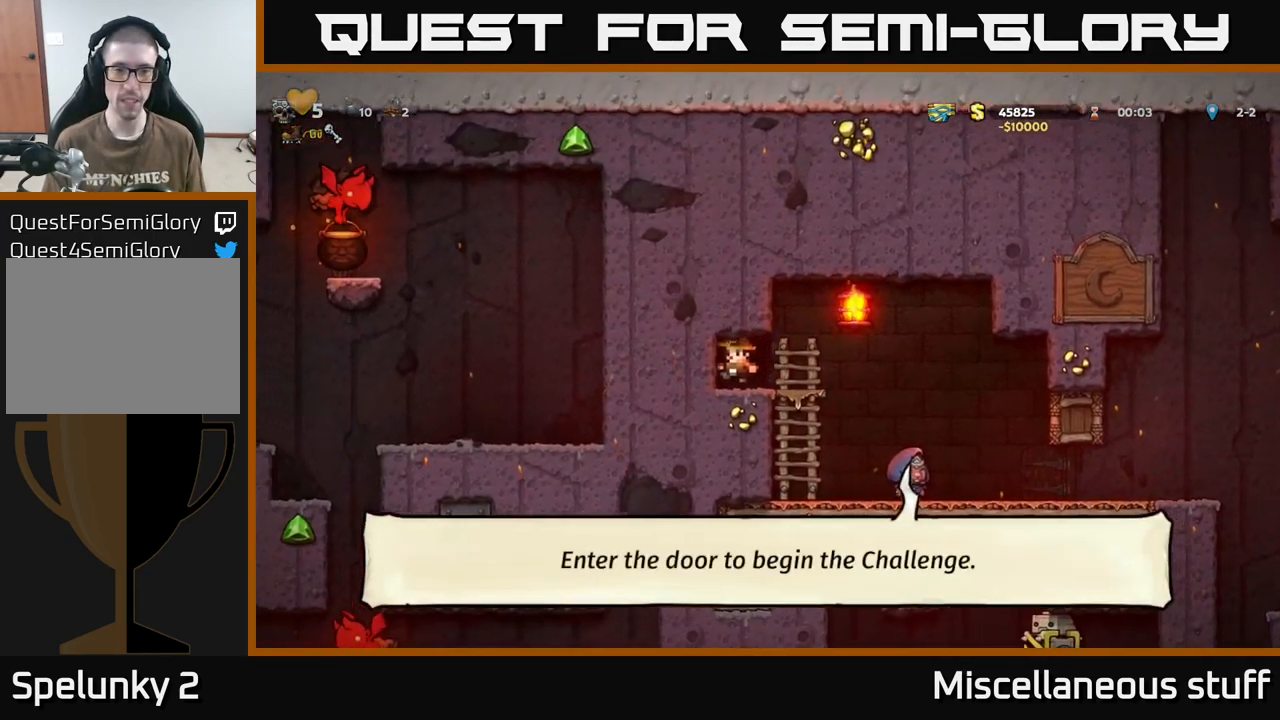
{"buttons": ["L2"], "events": [[150, "DPAD_LEFT", "up"], [166, "L2", "down"], [266, "L2", "up"], [316, "L2", "down"], [400, "L2", "up"], [483, "L2", "down"]]}
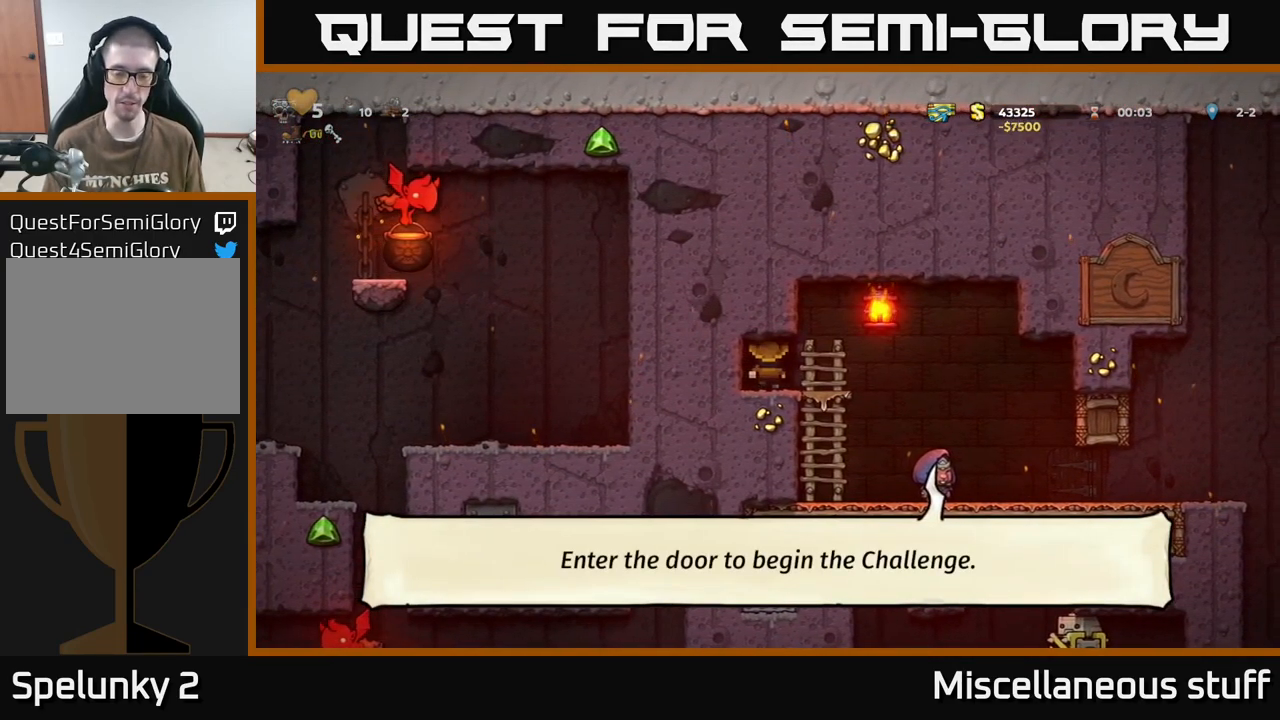
{"buttons": [], "events": [[100, "L2", "up"]]}
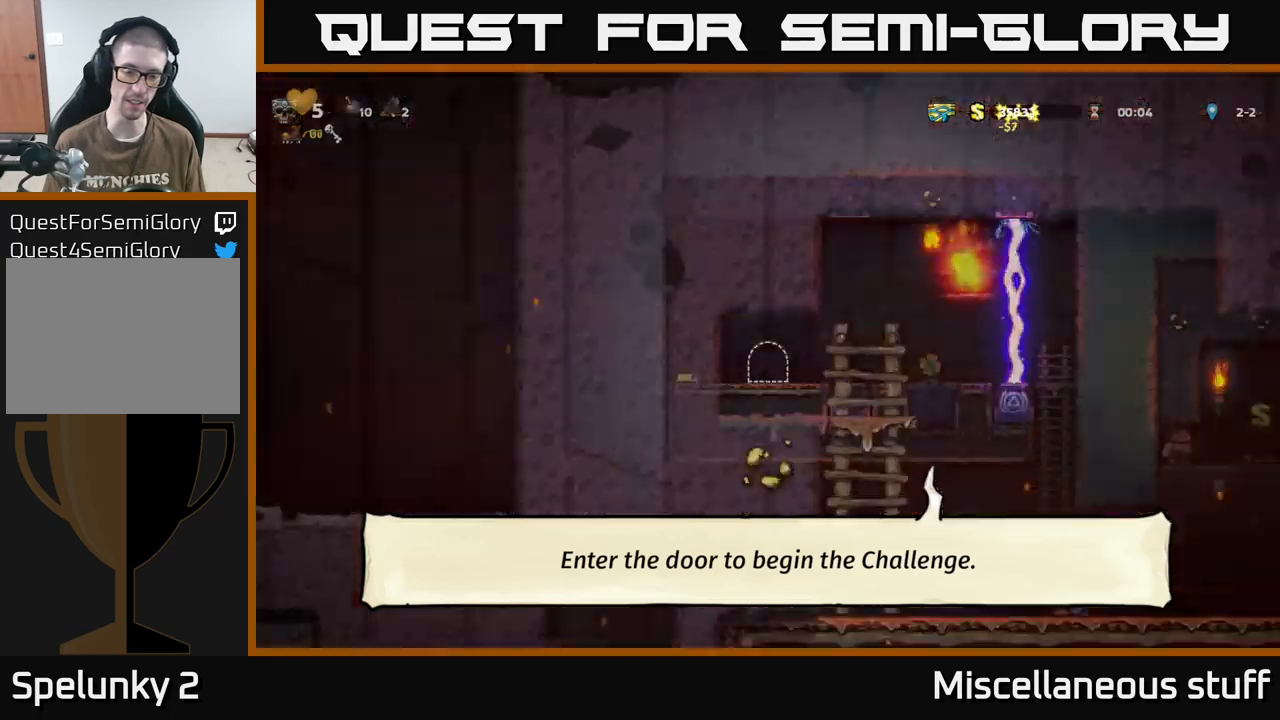
{"buttons": [], "events": []}
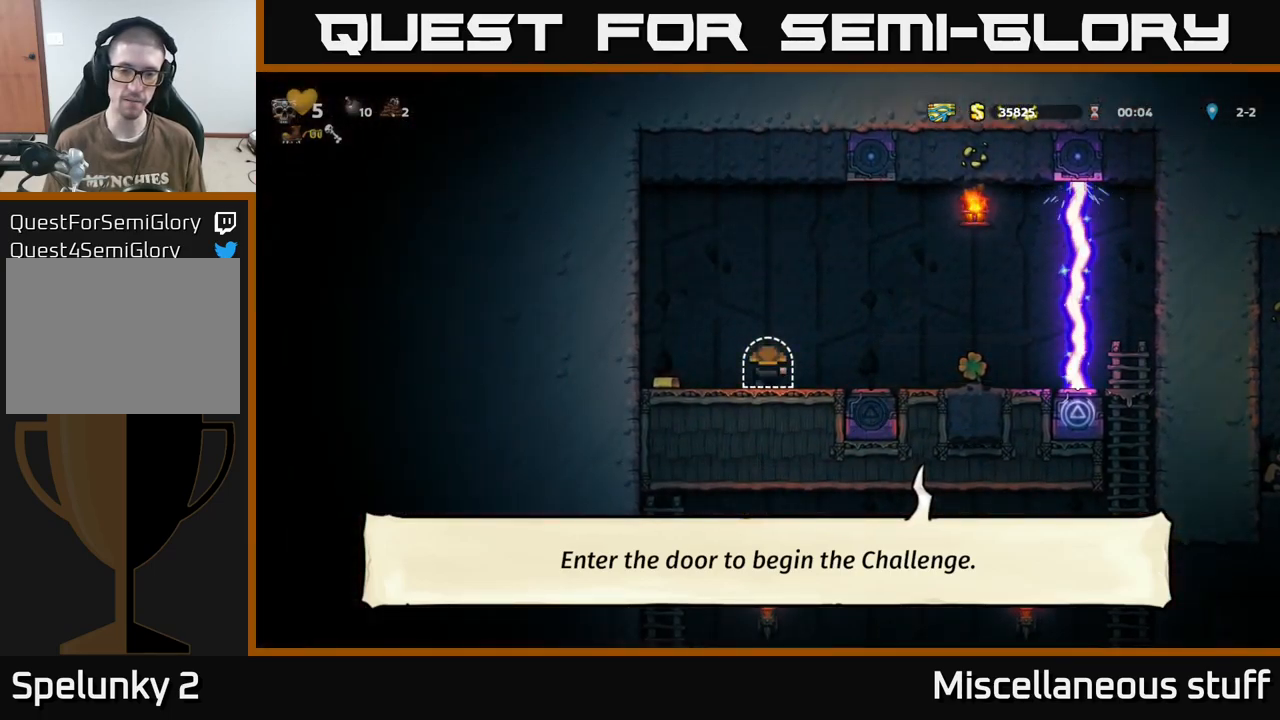
{"buttons": ["DPAD_RIGHT"], "events": [[50, "DPAD_LEFT", "down"], [350, "DPAD_LEFT", "up"], [383, "DPAD_RIGHT", "down"]]}
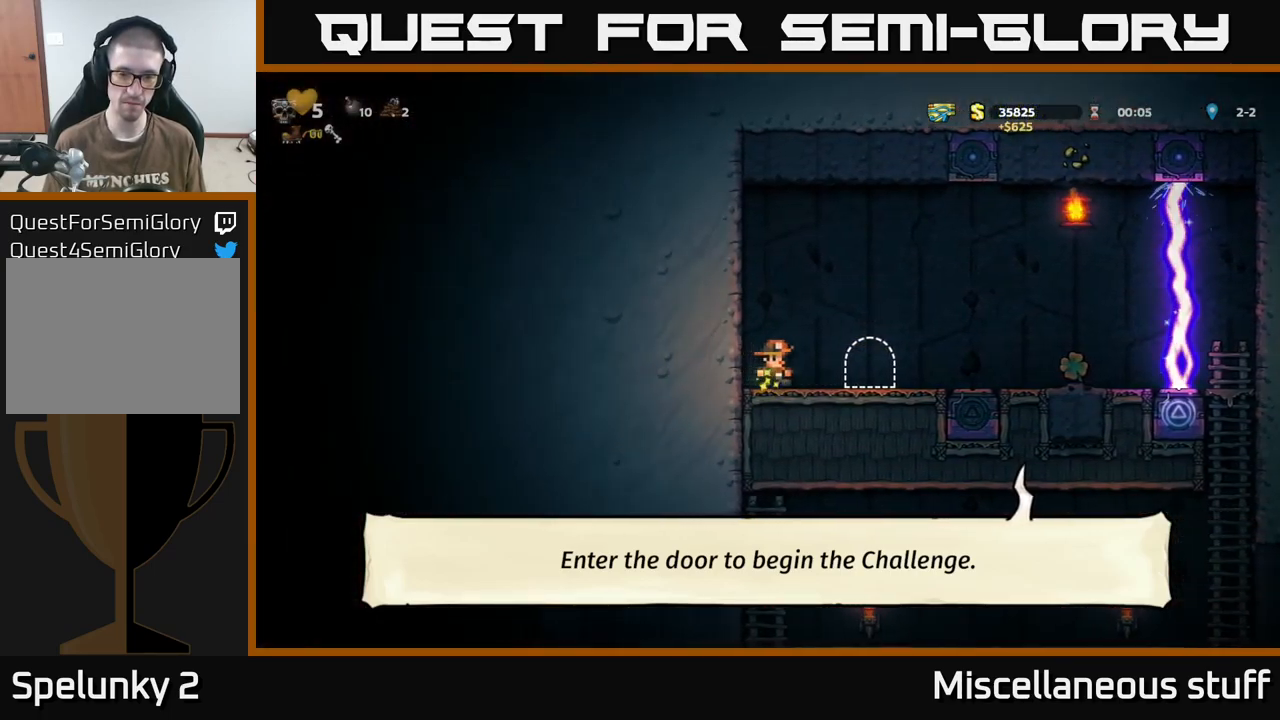
{"buttons": ["DPAD_RIGHT"], "events": [[150, "A", "down"], [250, "A", "up"]]}
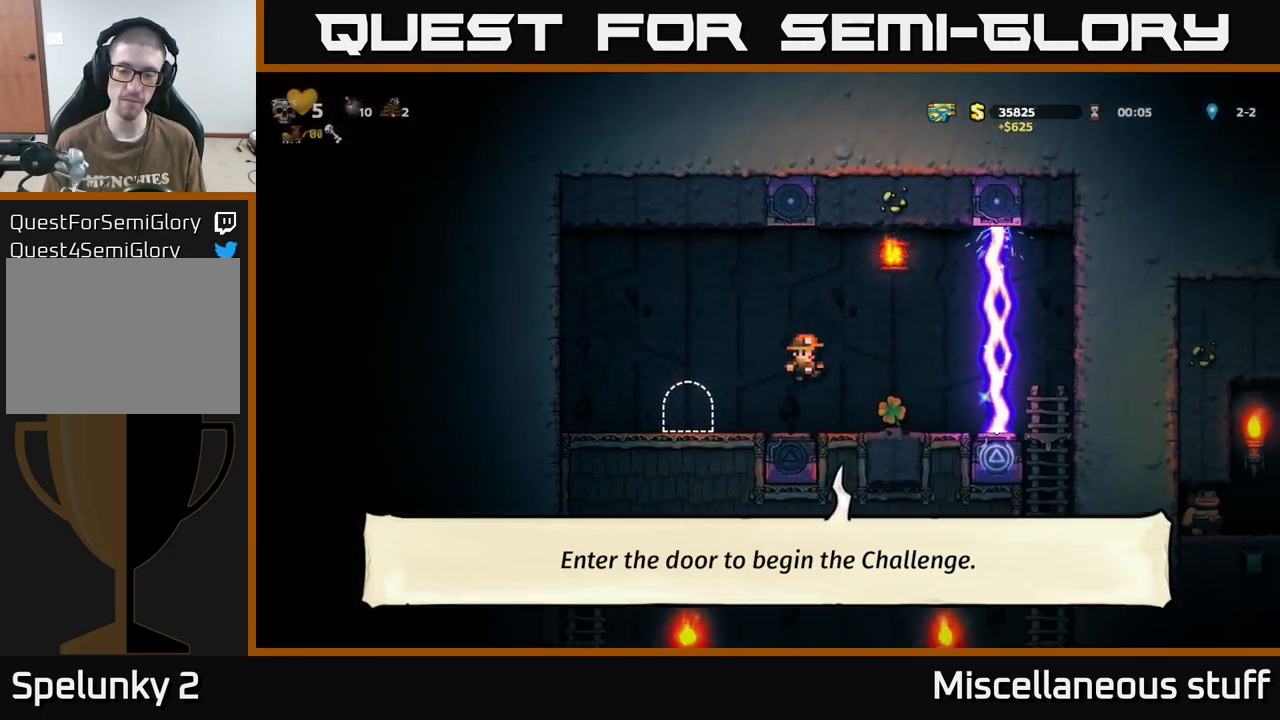
{"buttons": [], "events": [[67, "DPAD_RIGHT", "up"]]}
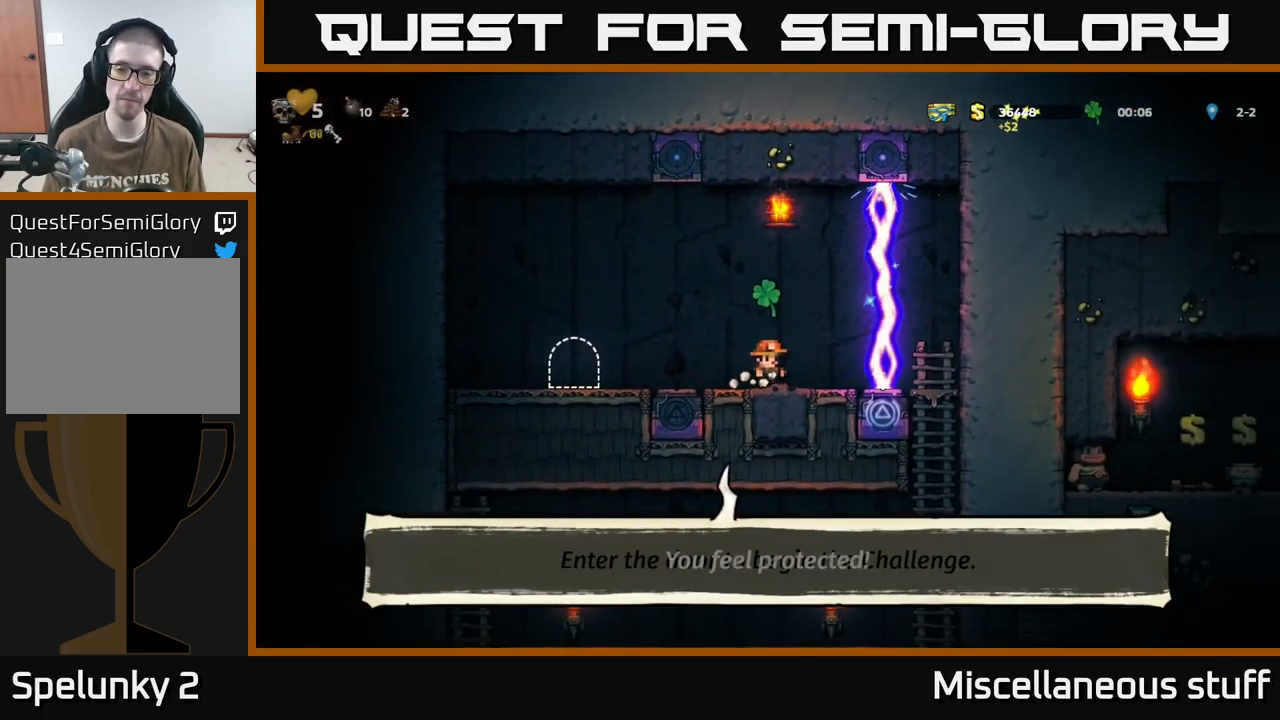
{"buttons": [], "events": []}
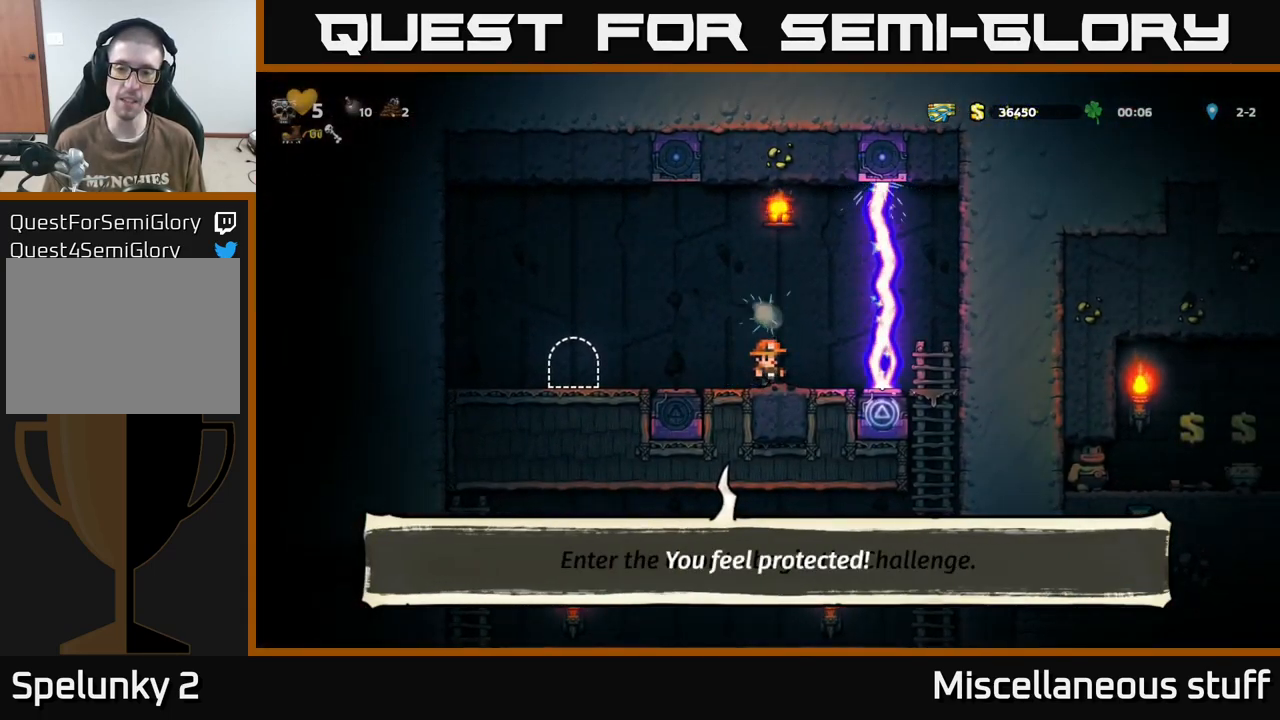
{"buttons": [], "events": []}
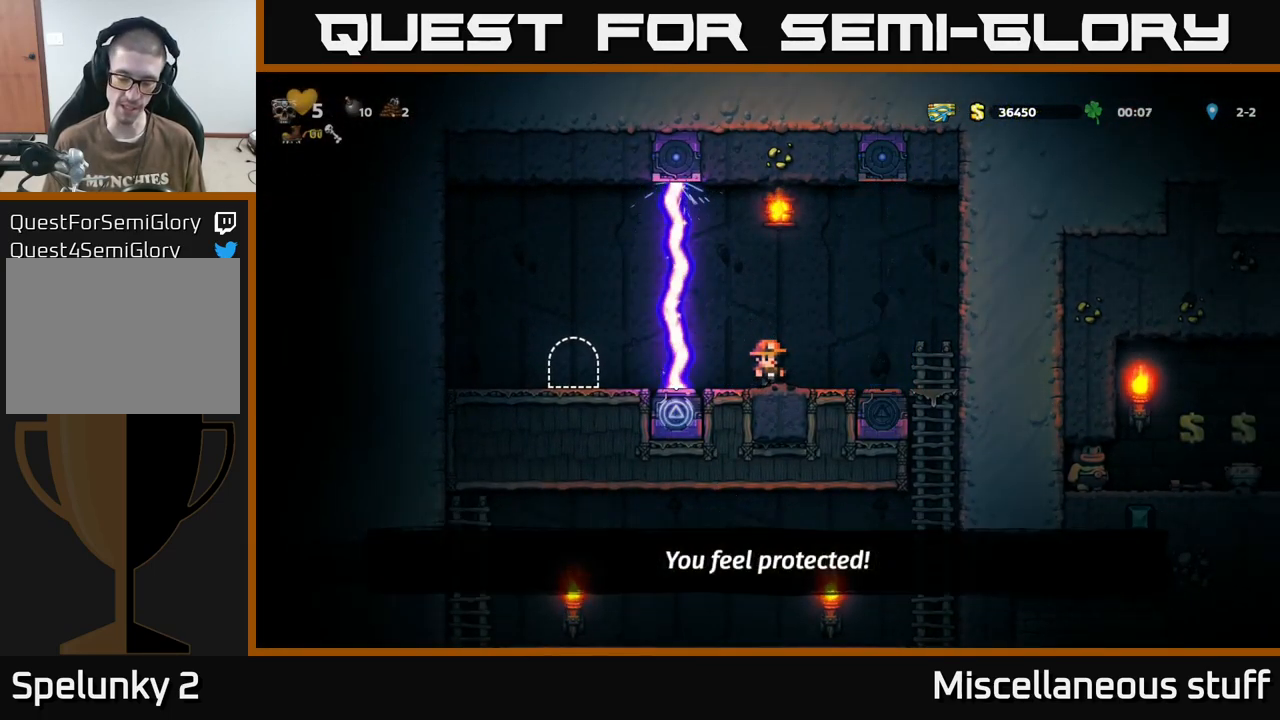
{"buttons": ["DPAD_RIGHT"], "events": [[133, "DPAD_RIGHT", "down"], [233, "A", "down"], [283, "A", "up"]]}
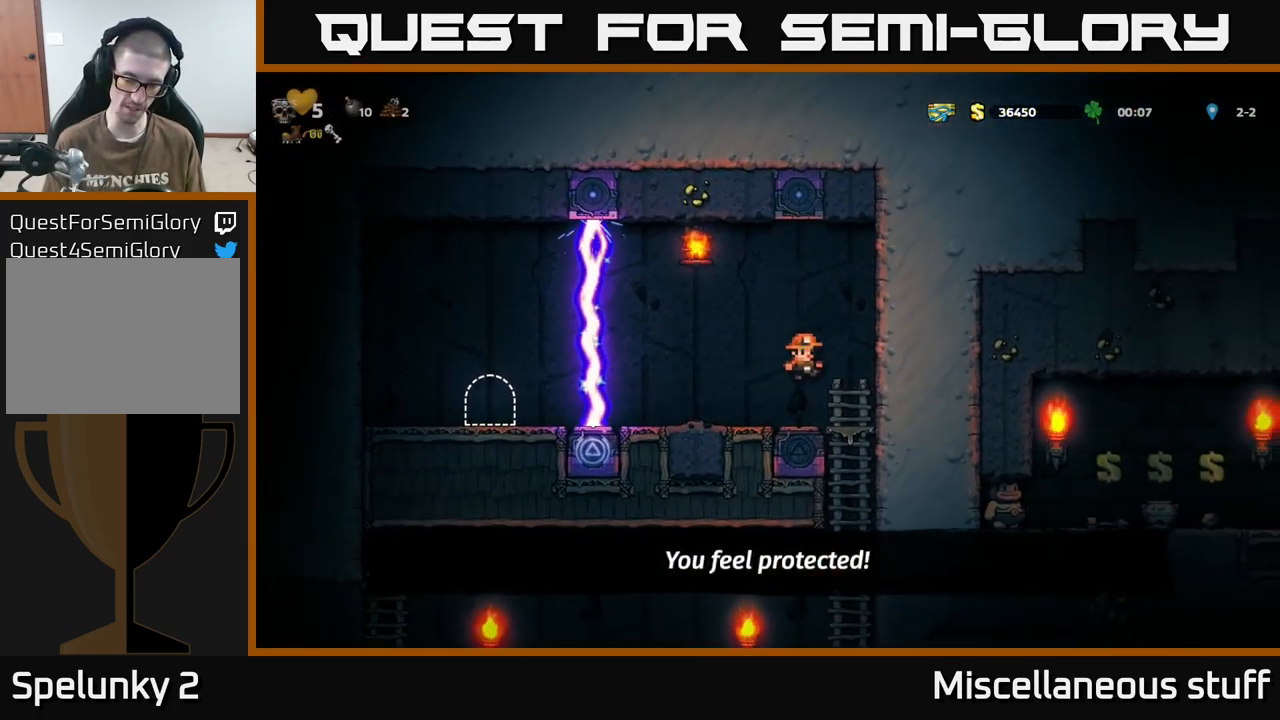
{"buttons": [], "events": [[83, "DPAD_DOWN", "down"], [83, "DPAD_RIGHT", "up"], [200, "A", "down"], [283, "A", "up"], [417, "DPAD_DOWN", "up"]]}
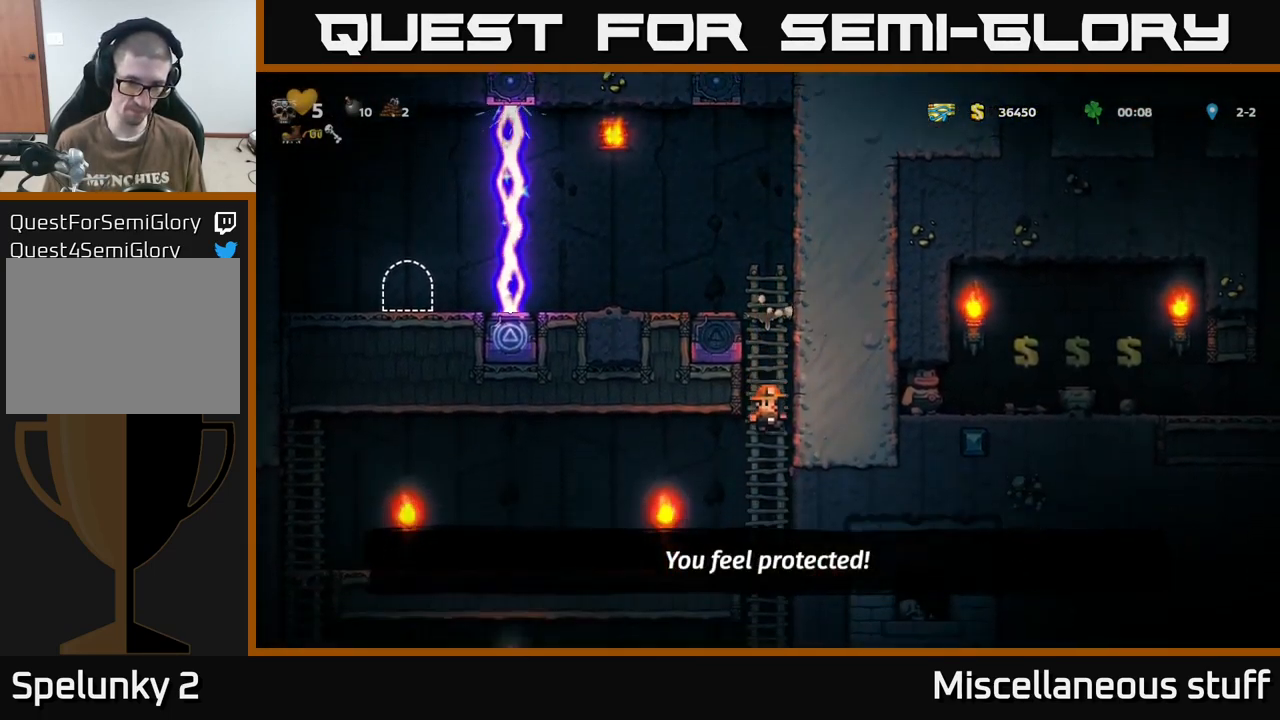
{"buttons": ["DPAD_LEFT"], "events": [[150, "DPAD_LEFT", "down"]]}
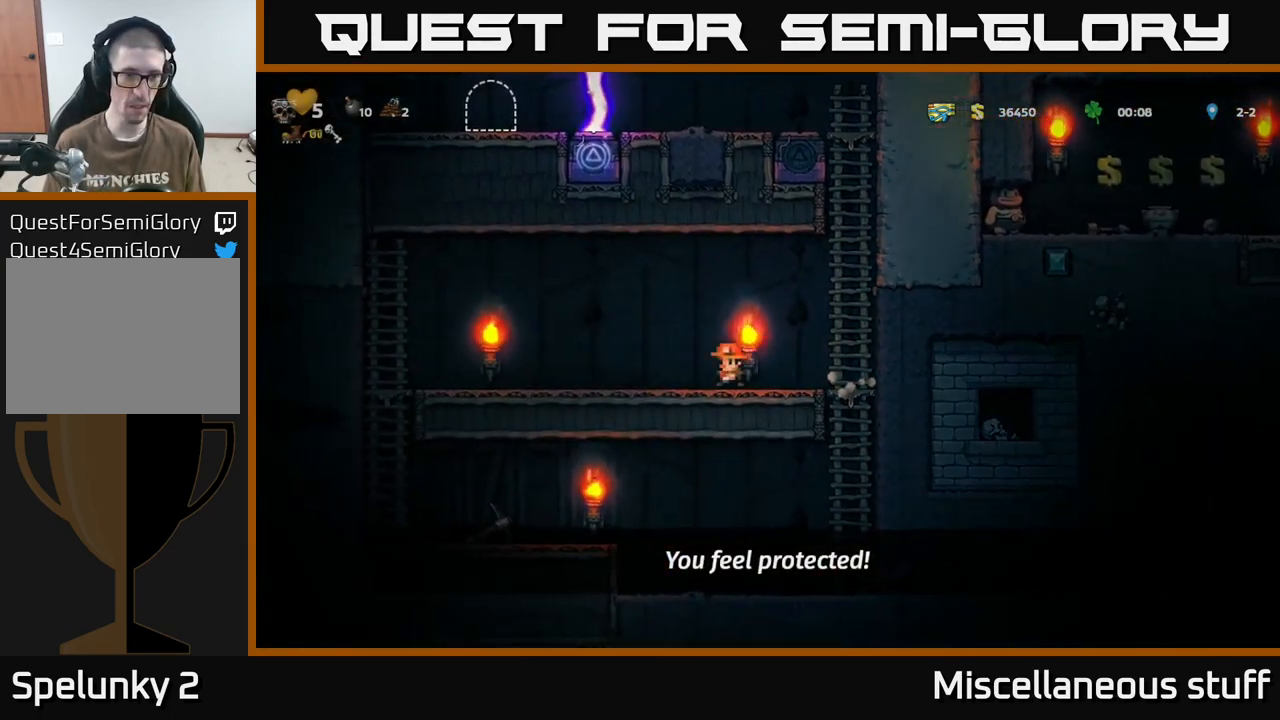
{"buttons": ["DPAD_LEFT"], "events": [[250, "A", "down"], [449, "A", "up"]]}
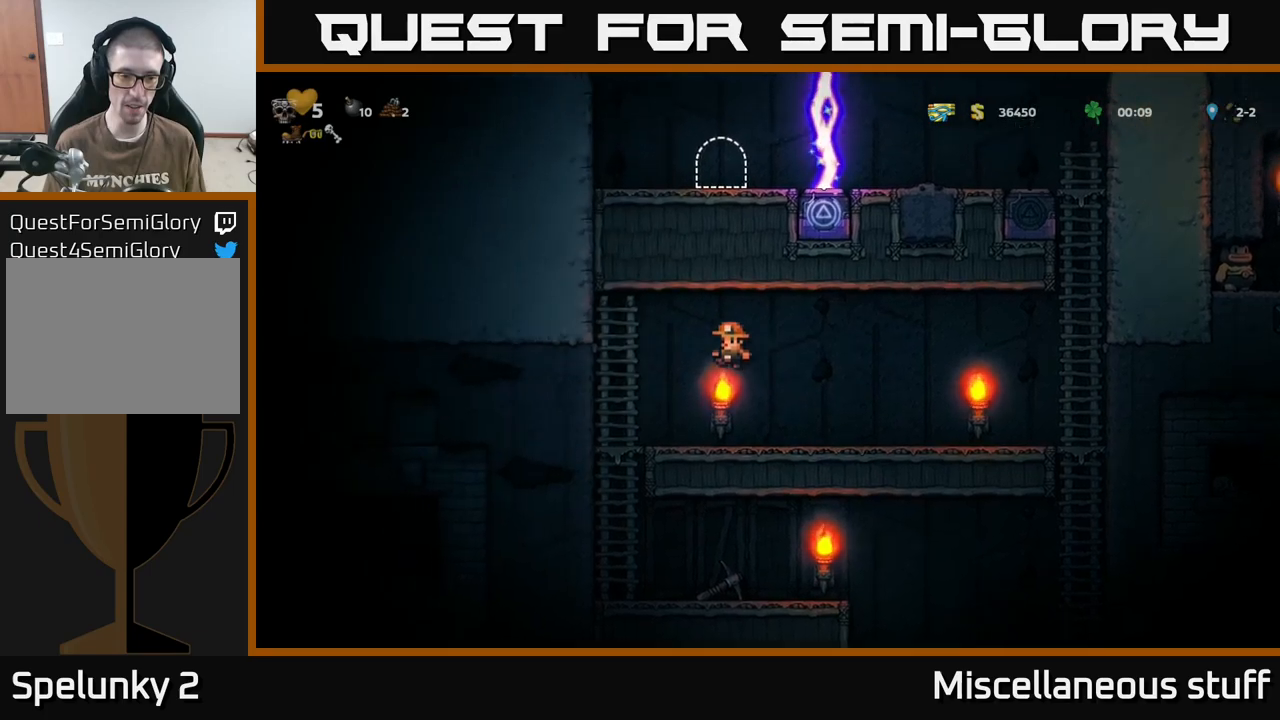
{"buttons": ["DPAD_DOWN"], "events": [[267, "DPAD_DOWN", "down"], [283, "DPAD_LEFT", "up"], [333, "A", "down"], [450, "A", "up"]]}
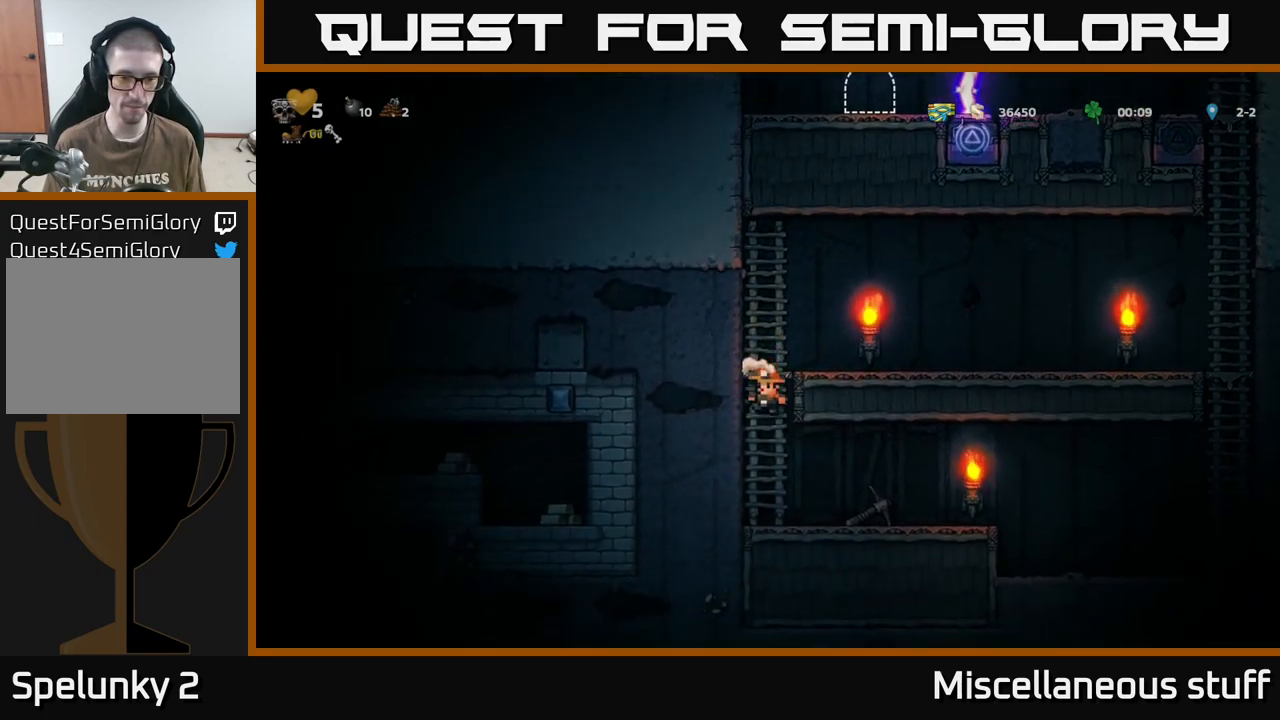
{"buttons": [], "events": [[50, "DPAD_DOWN", "up"], [100, "DPAD_RIGHT", "down"], [333, "DPAD_DOWN", "down"], [350, "DPAD_RIGHT", "up"], [367, "X", "down"], [483, "X", "up"], [500, "DPAD_DOWN", "up"]]}
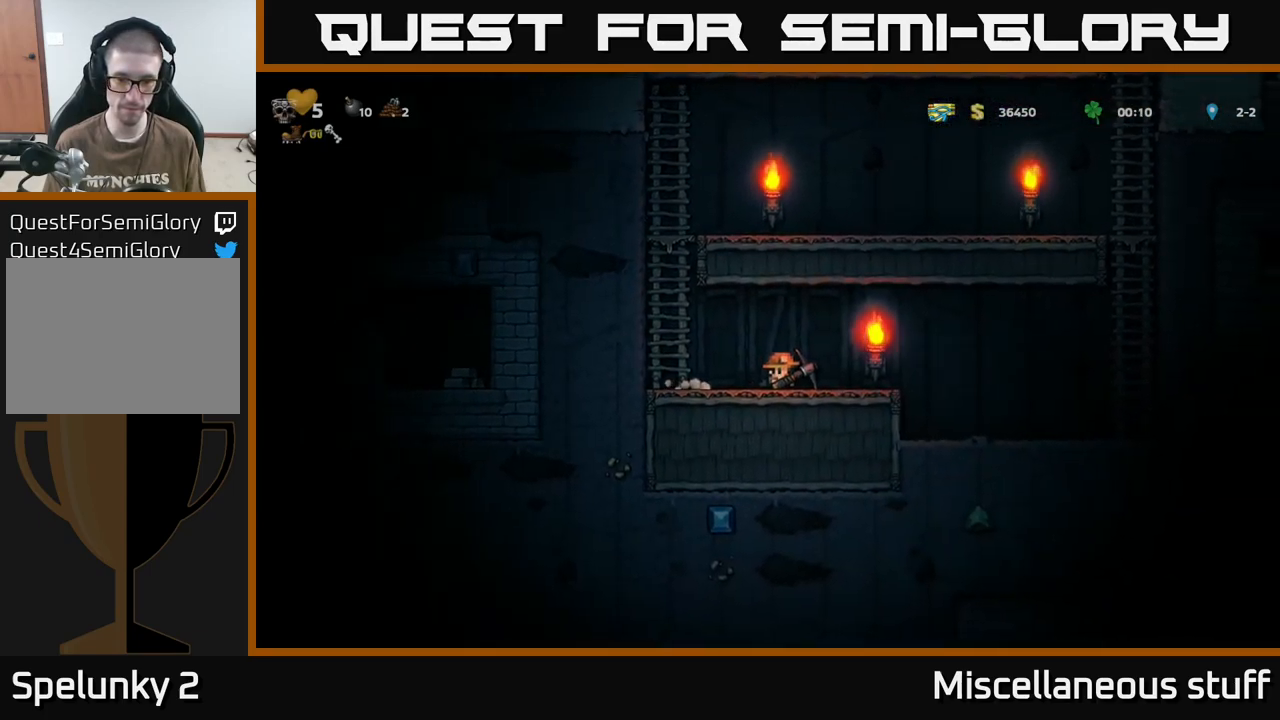
{"buttons": ["DPAD_RIGHT"], "events": [[33, "DPAD_RIGHT", "down"]]}
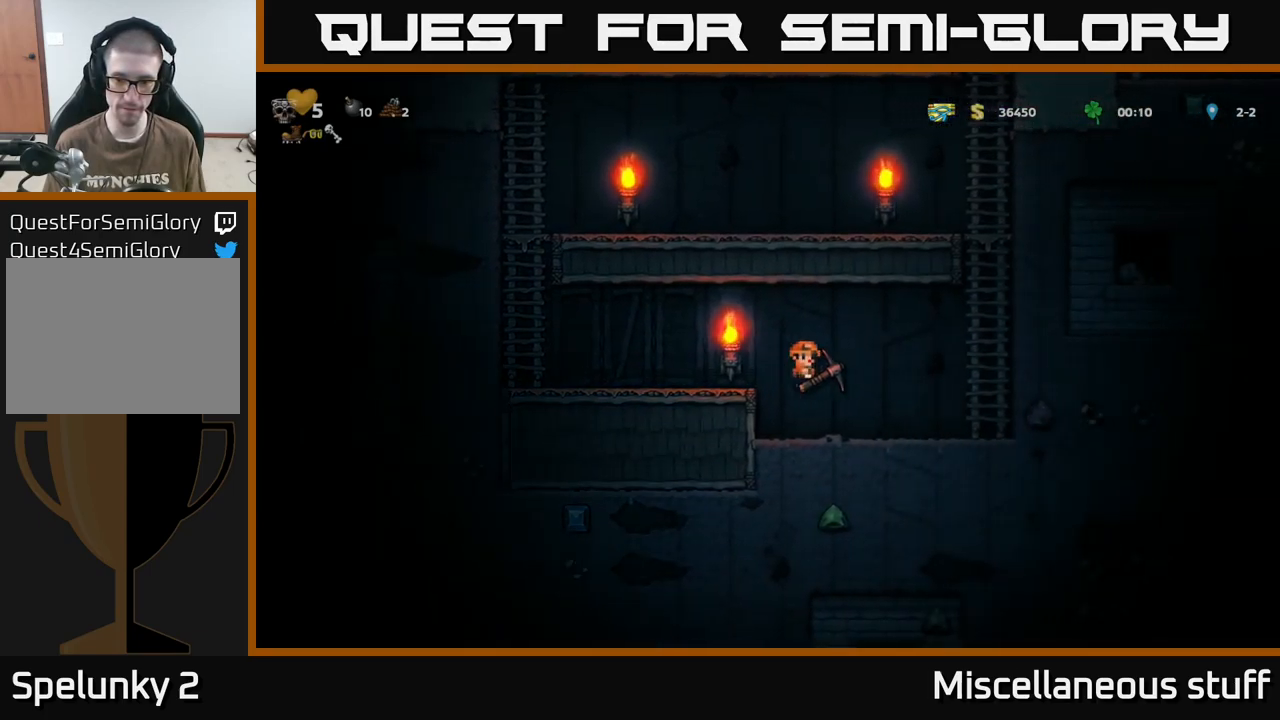
{"buttons": ["DPAD_DOWN"], "events": [[200, "DPAD_RIGHT", "up"], [217, "DPAD_DOWN", "down"]]}
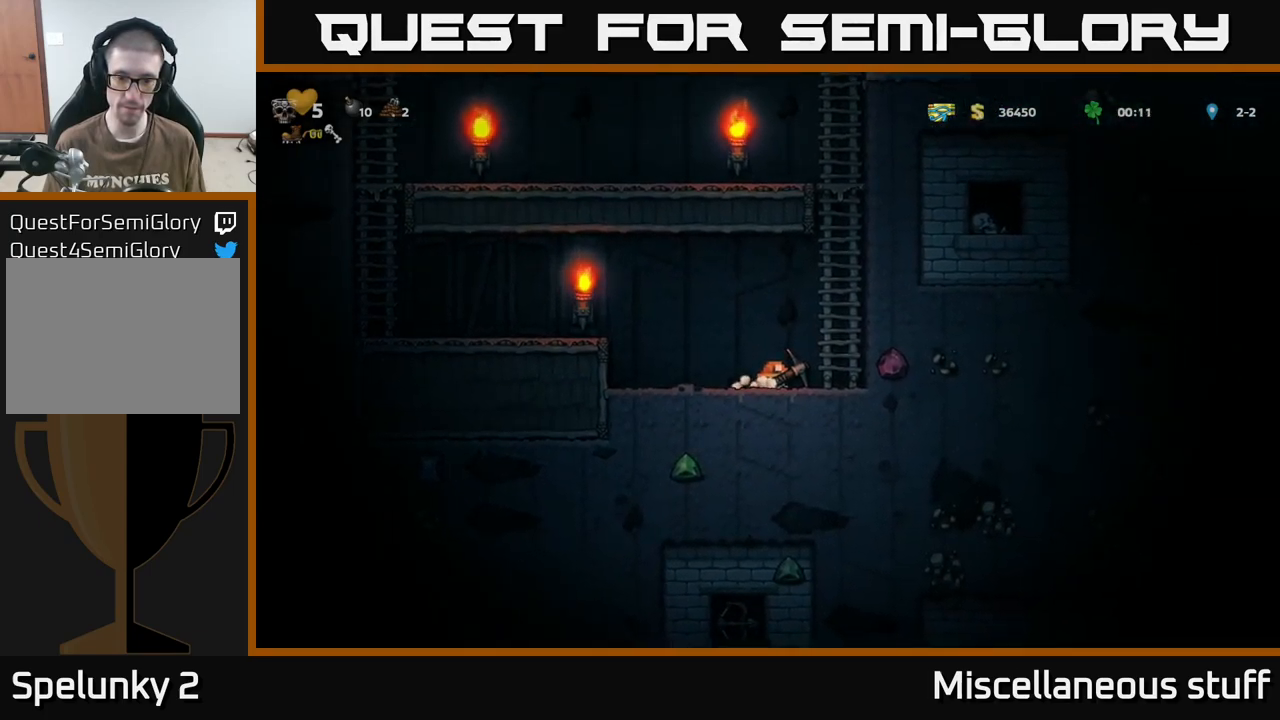
{"buttons": ["X"], "events": [[117, "DPAD_DOWN", "up"], [233, "DPAD_RIGHT", "down"], [367, "X", "down"], [400, "DPAD_RIGHT", "up"]]}
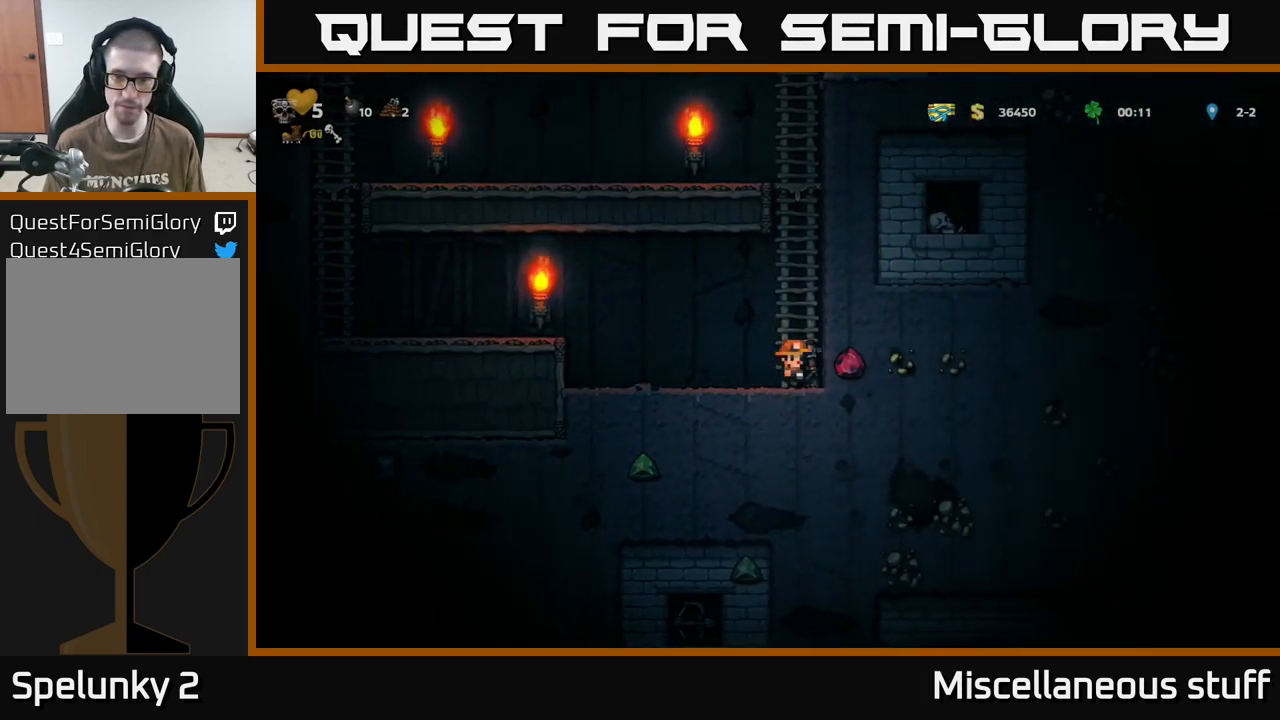
{"buttons": ["DPAD_RIGHT"], "events": [[83, "X", "up"], [317, "DPAD_RIGHT", "down"]]}
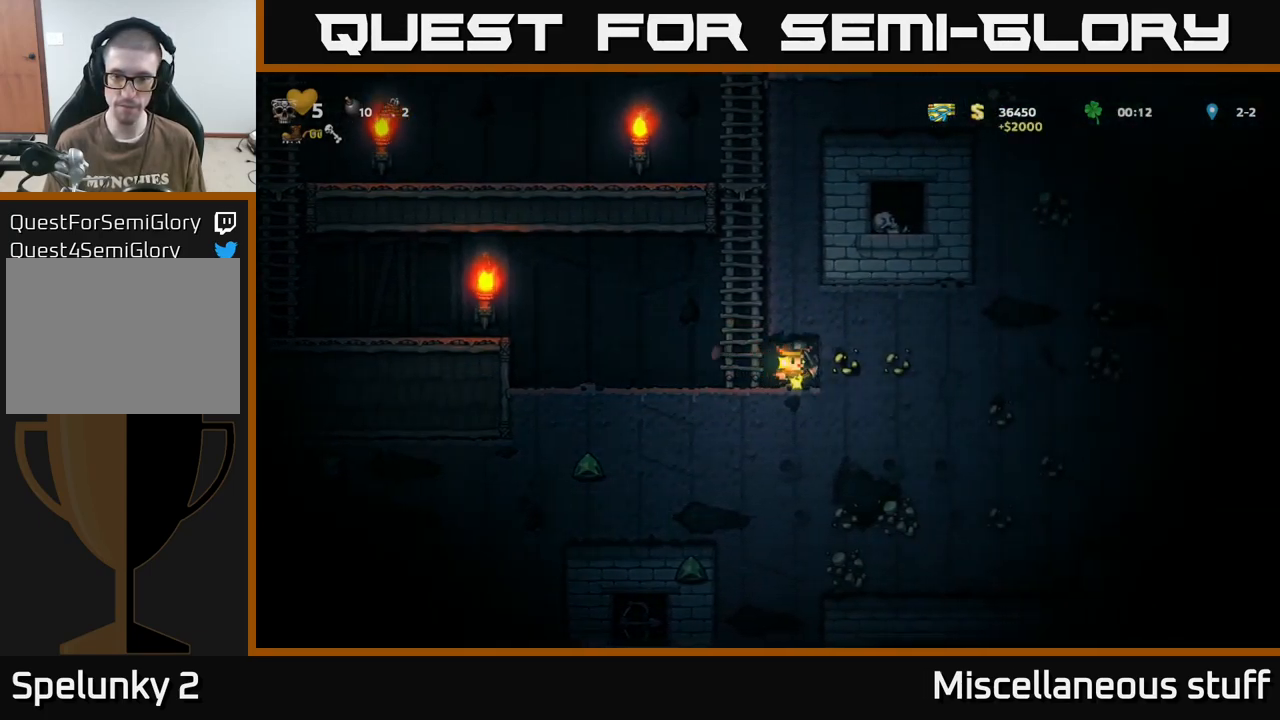
{"buttons": ["X"], "events": [[67, "DPAD_RIGHT", "up"], [83, "X", "down"], [317, "X", "up"], [500, "X", "down"]]}